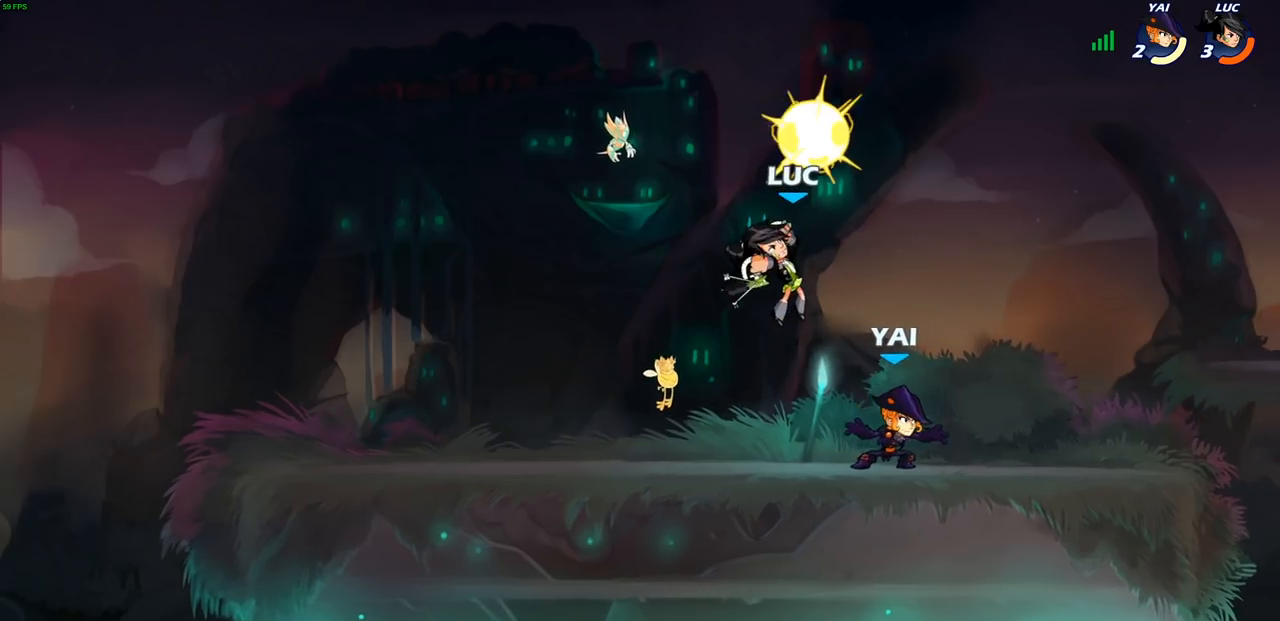
Gameplay with a controller (PlayStation layout); each line is a JSON object with the inputs held at the frame after it. "events" lists button and stick changes between this image and that frame as [ms after this image, input, new state], when the widget could be followed in between.
{"buttons": [], "left_stick": "down-right", "right_stick": "center", "events": [[250, "CROSS", "down"], [317, "left_stick", "up-right"], [433, "CROSS", "up"], [500, "left_stick", "down-right"]]}
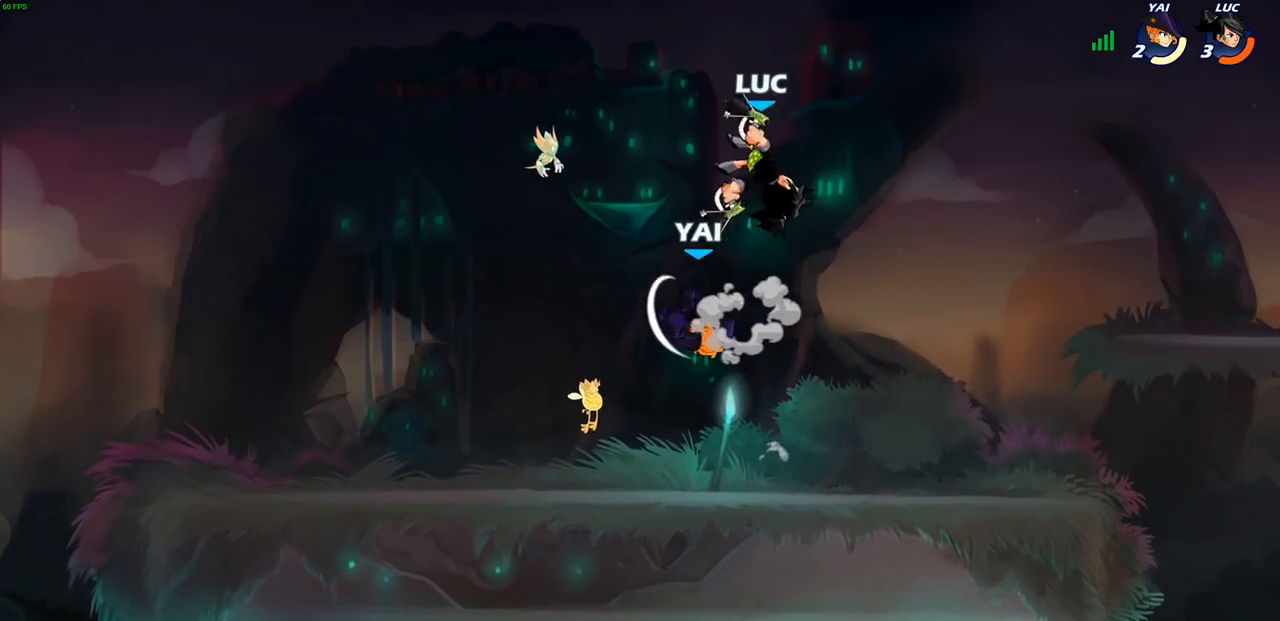
{"buttons": [], "left_stick": "right", "right_stick": "center", "events": [[50, "left_stick", "down-left"], [150, "left_stick", "up-left"], [233, "left_stick", "center"], [400, "left_stick", "right"]]}
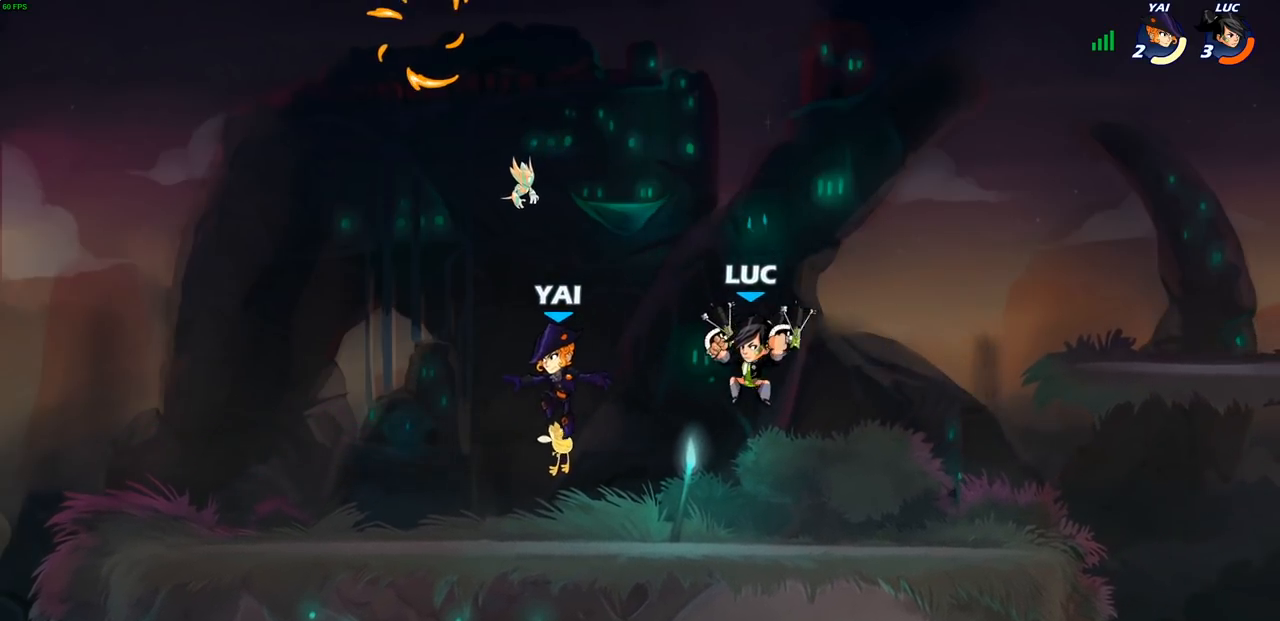
{"buttons": ["R2"], "left_stick": "left", "right_stick": "center", "events": [[200, "left_stick", "left"], [417, "R2", "down"]]}
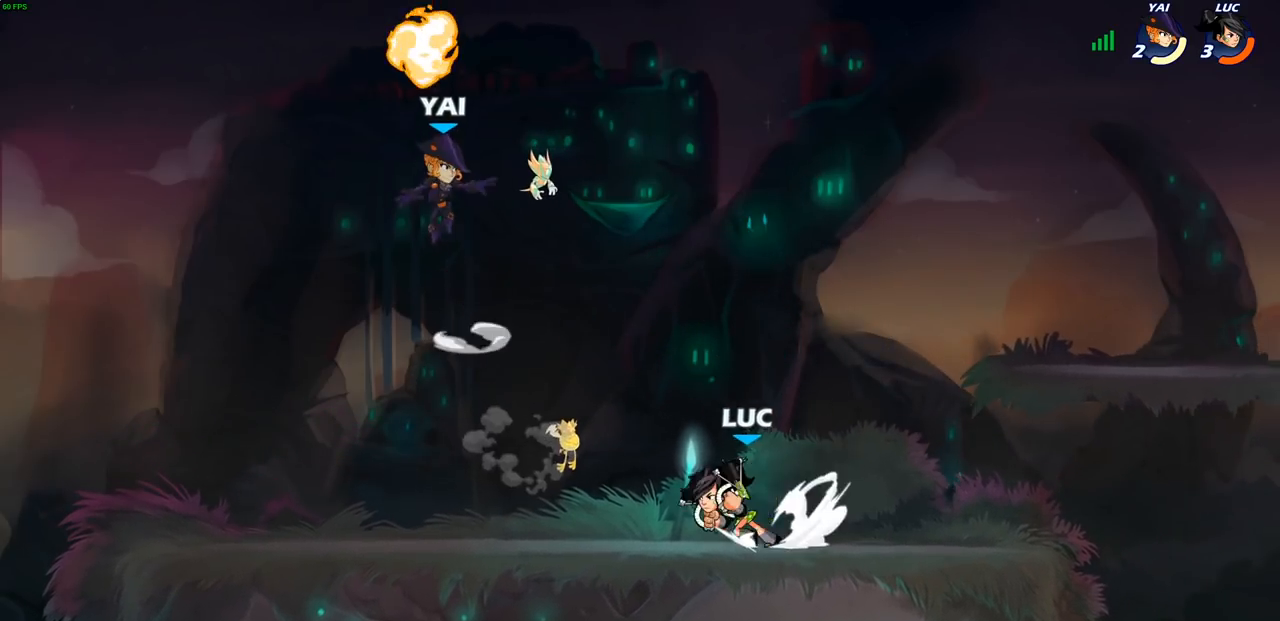
{"buttons": [], "left_stick": "center", "right_stick": "center", "events": [[67, "R2", "up"], [267, "left_stick", "up"], [283, "CROSS", "down"], [333, "SQUARE", "down"], [350, "CROSS", "up"], [383, "SQUARE", "up"], [383, "left_stick", "center"]]}
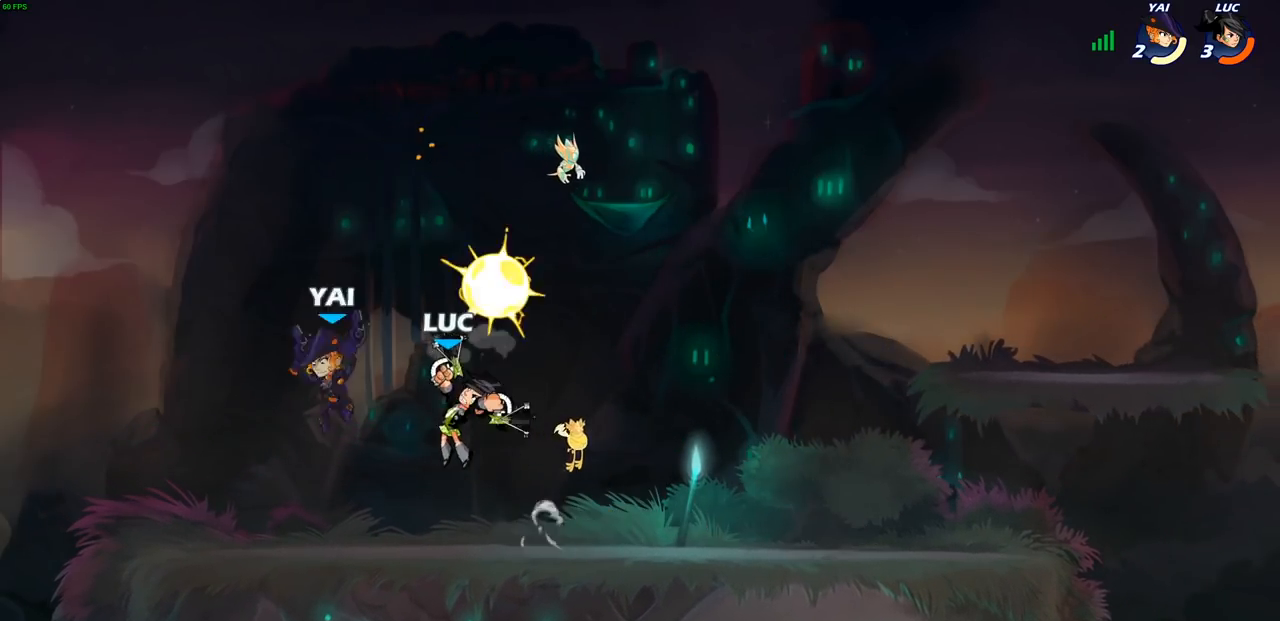
{"buttons": ["CROSS"], "left_stick": "right", "right_stick": "center", "events": [[417, "CROSS", "down"], [467, "left_stick", "right"]]}
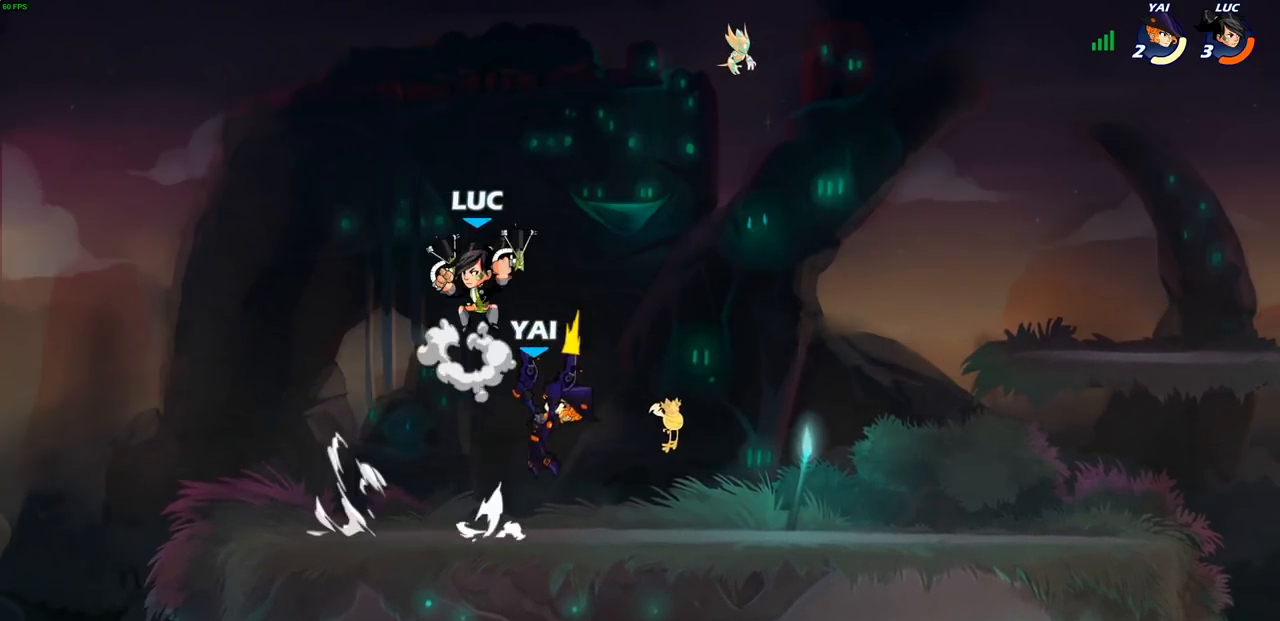
{"buttons": [], "left_stick": "down-left", "right_stick": "center", "events": [[83, "CROSS", "up"], [333, "left_stick", "down-left"]]}
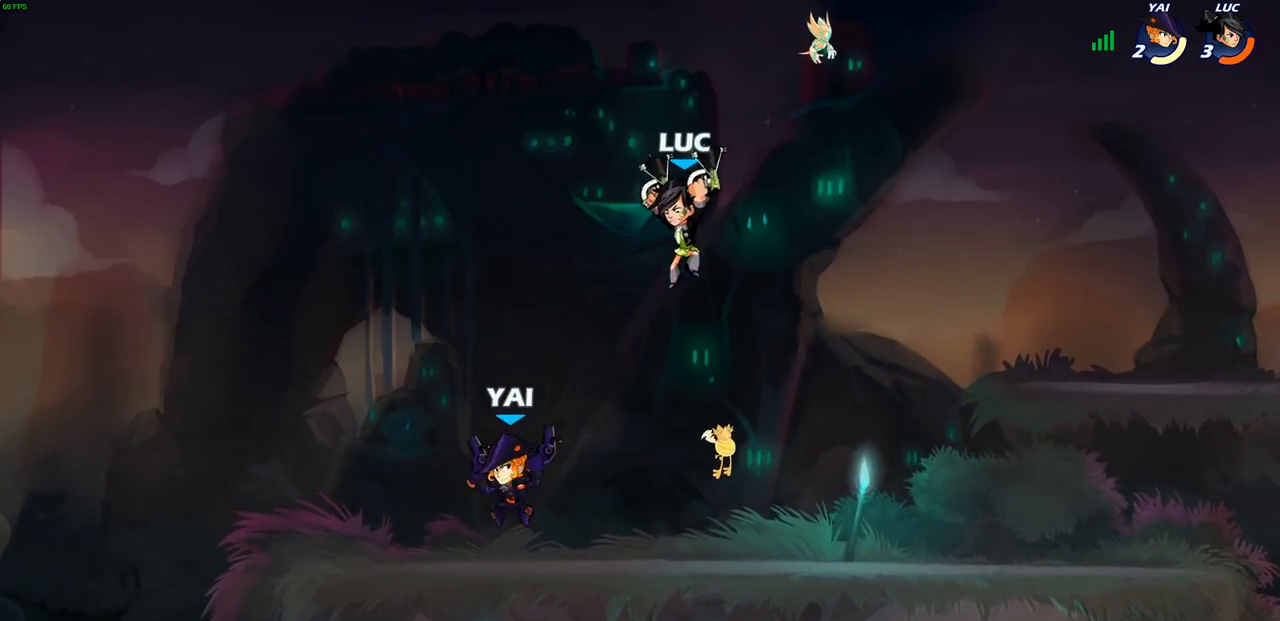
{"buttons": [], "left_stick": "left", "right_stick": "center", "events": [[33, "left_stick", "left"], [83, "SQUARE", "down"], [167, "SQUARE", "up"]]}
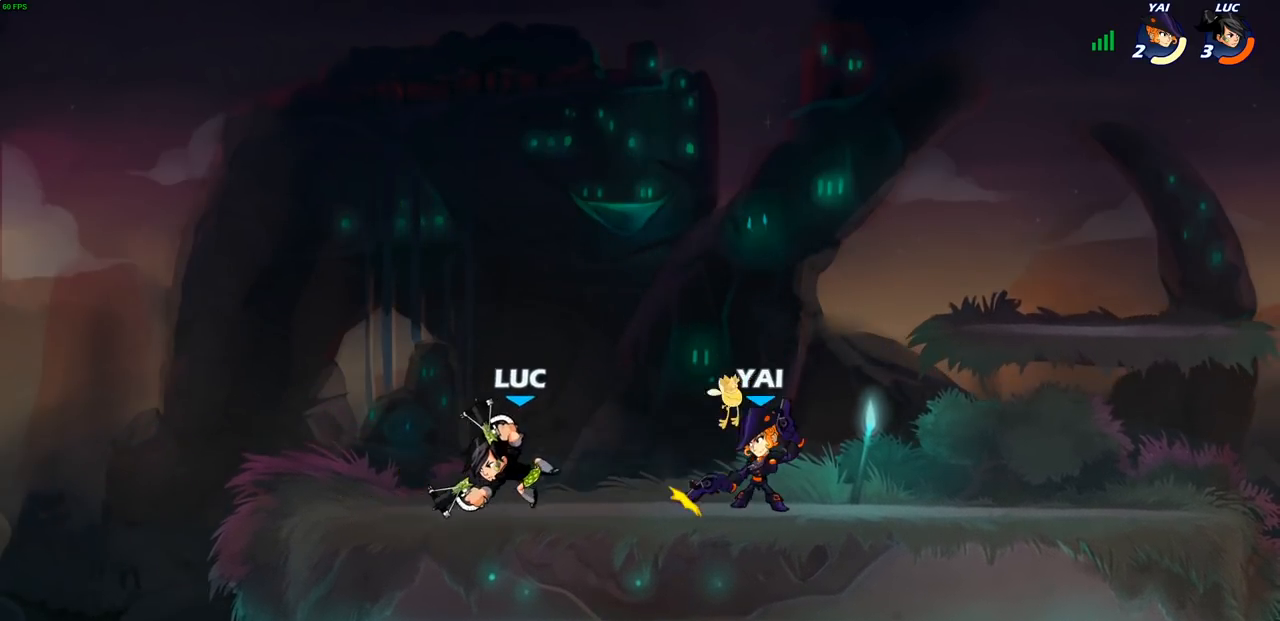
{"buttons": ["SQUARE", "R2"], "left_stick": "right", "right_stick": "center", "events": [[233, "left_stick", "right"], [383, "R2", "down"], [450, "SQUARE", "down"]]}
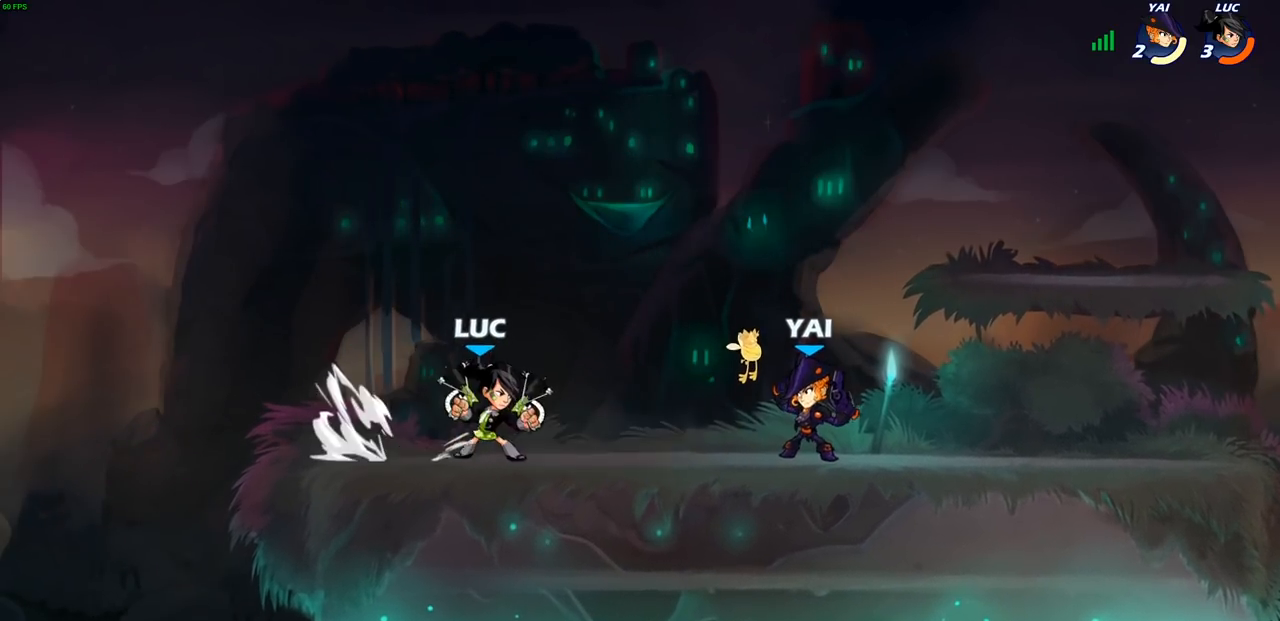
{"buttons": [], "left_stick": "center", "right_stick": "center", "events": [[17, "R2", "up"], [67, "SQUARE", "up"], [100, "left_stick", "center"], [333, "CROSS", "down"], [333, "left_stick", "right"], [383, "SQUARE", "down"], [417, "CROSS", "up"], [450, "SQUARE", "up"], [483, "left_stick", "center"]]}
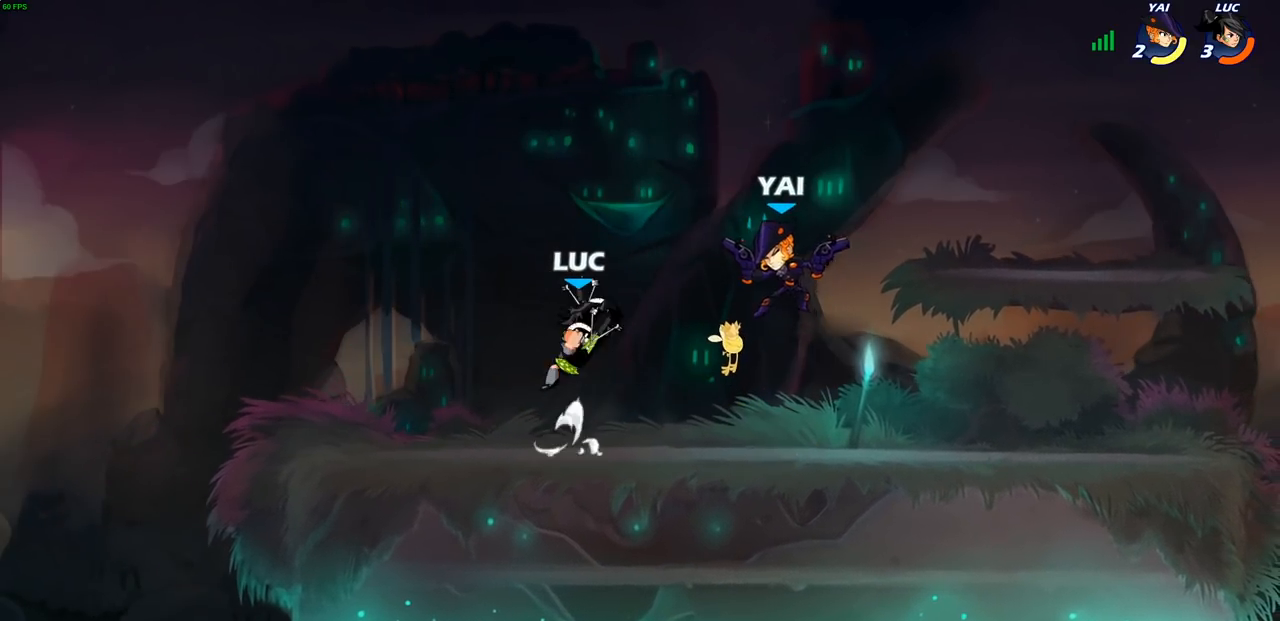
{"buttons": [], "left_stick": "down-right", "right_stick": "center", "events": [[250, "left_stick", "right"], [400, "left_stick", "down-right"]]}
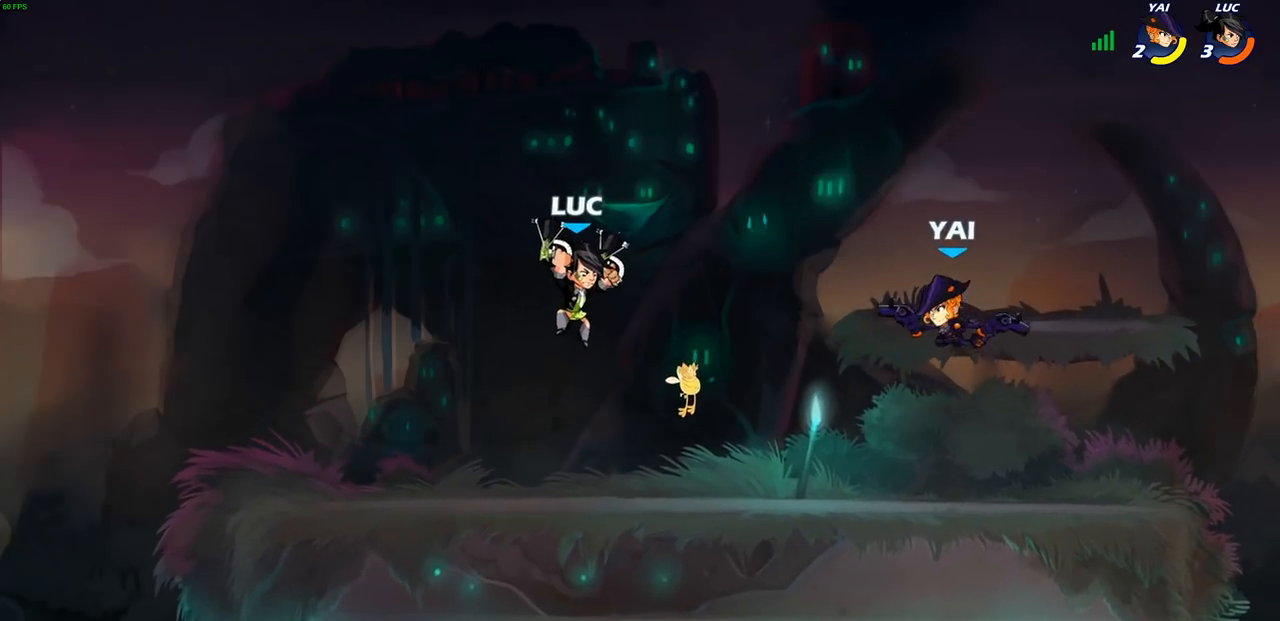
{"buttons": [], "left_stick": "center", "right_stick": "center", "events": [[67, "left_stick", "center"], [83, "R2", "down"], [100, "CIRCLE", "down"], [167, "R2", "up"], [183, "CIRCLE", "up"]]}
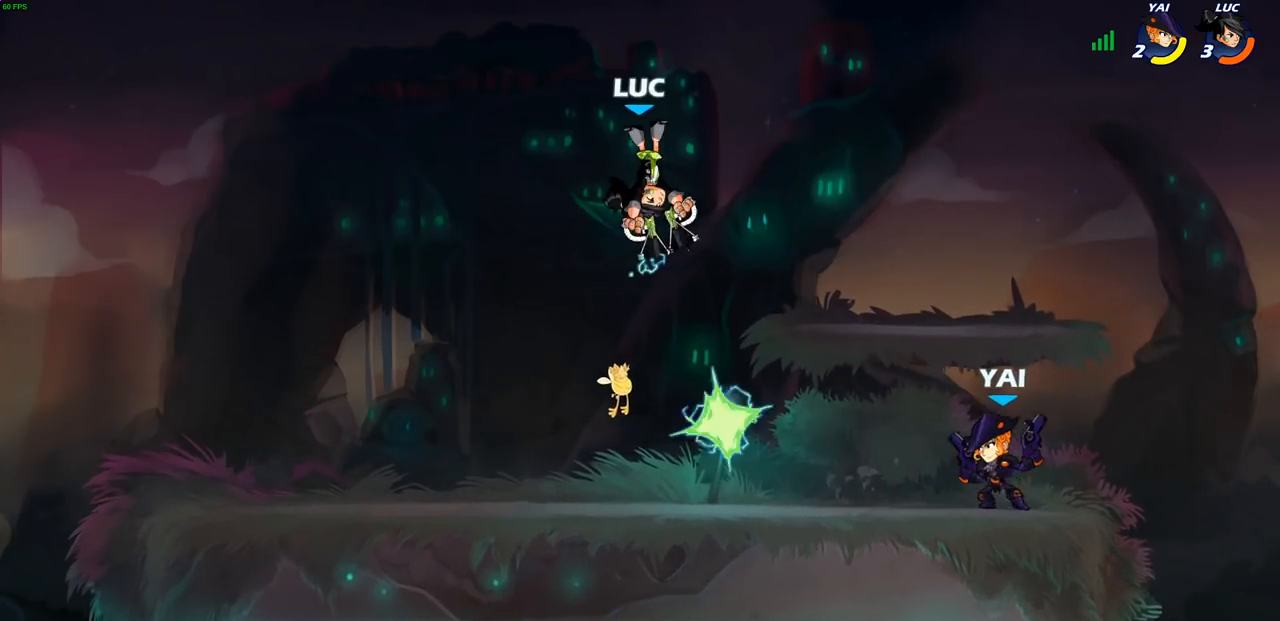
{"buttons": [], "left_stick": "center", "right_stick": "center", "events": [[117, "left_stick", "right"], [317, "left_stick", "center"]]}
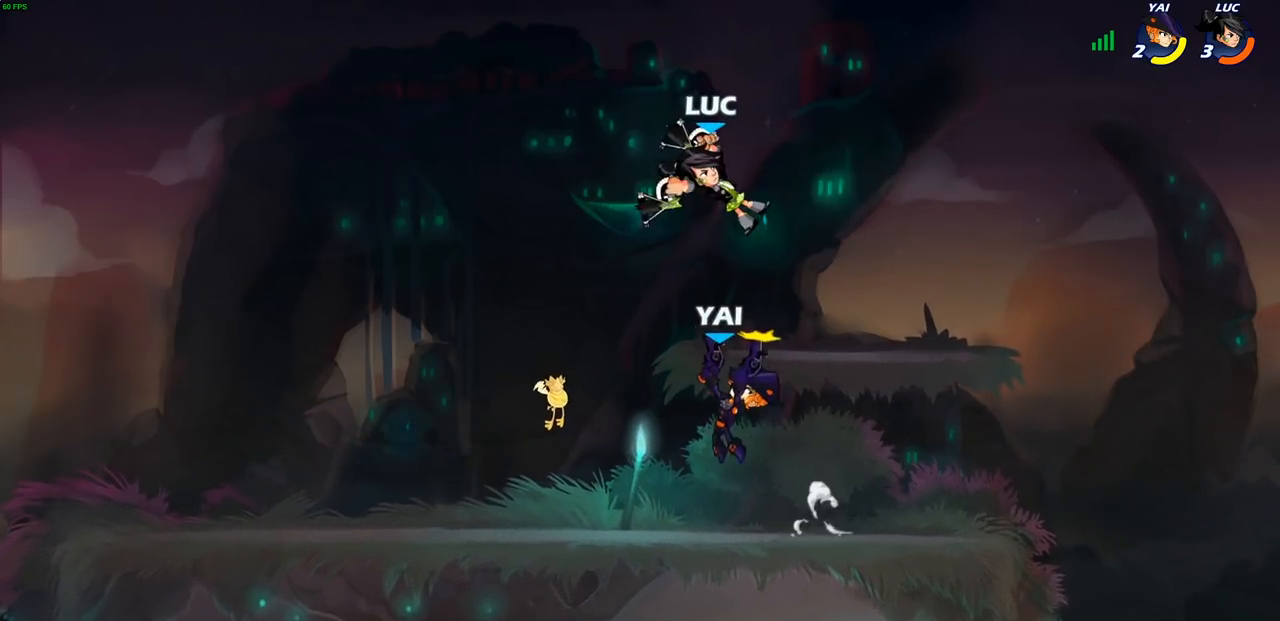
{"buttons": [], "left_stick": "right", "right_stick": "center", "events": [[167, "CROSS", "down"], [300, "CROSS", "up"], [300, "left_stick", "up-left"], [383, "left_stick", "right"]]}
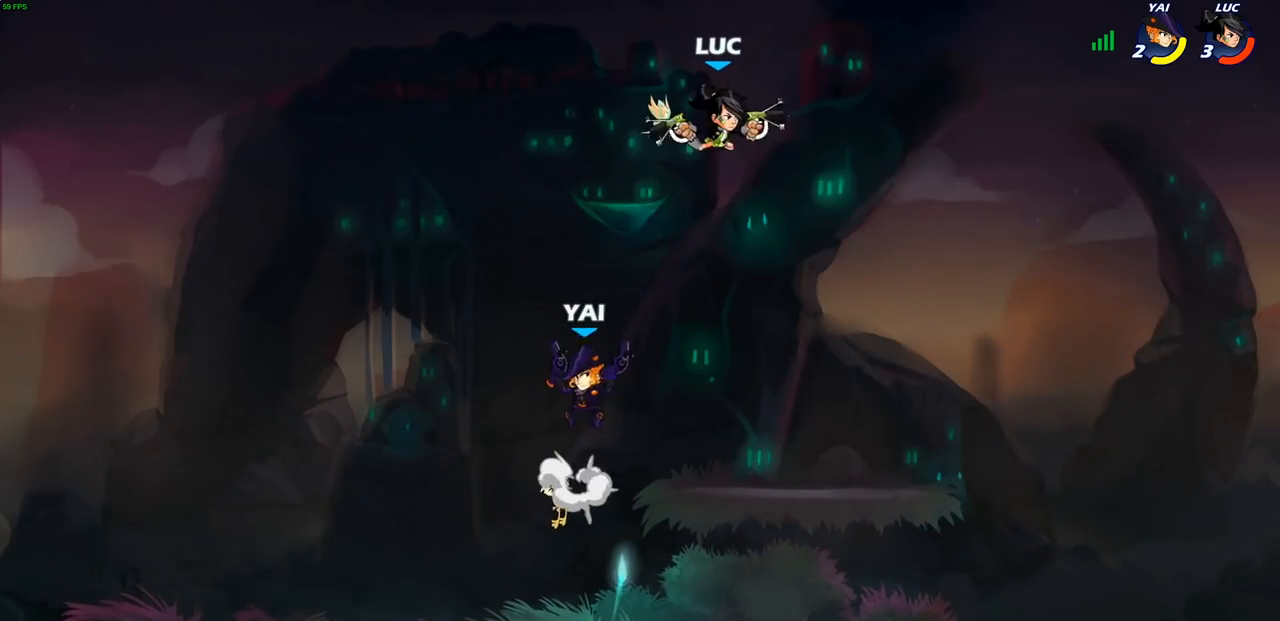
{"buttons": [], "left_stick": "down-left", "right_stick": "center", "events": [[67, "left_stick", "down-right"], [300, "left_stick", "down-left"]]}
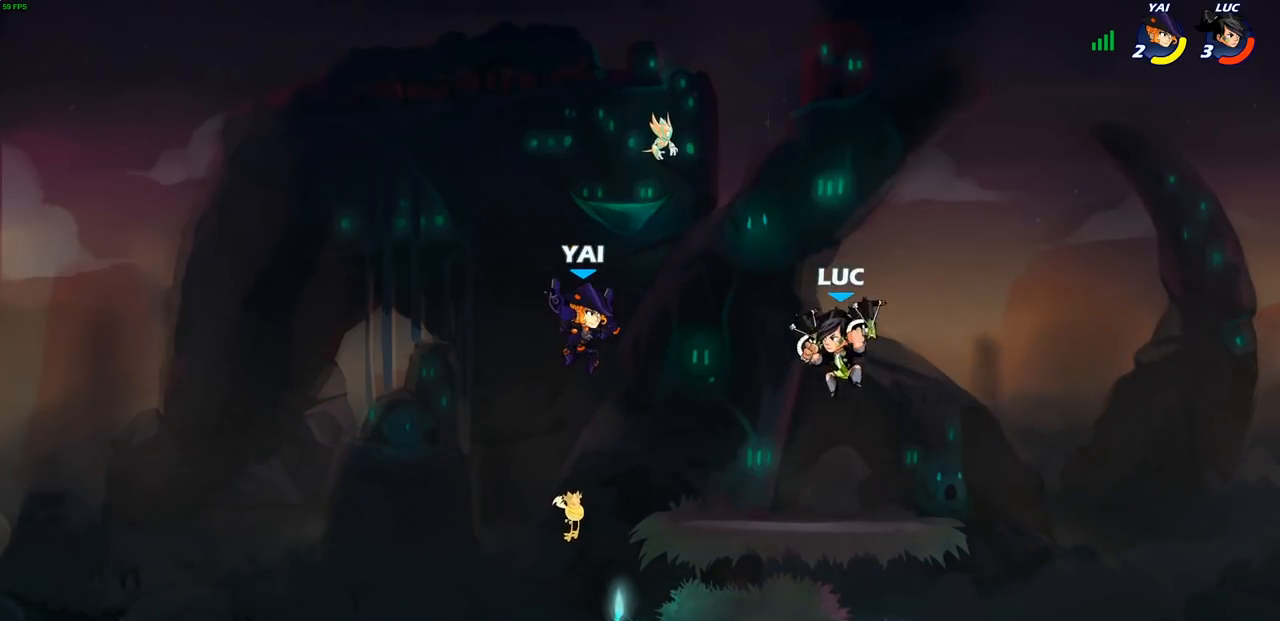
{"buttons": [], "left_stick": "center", "right_stick": "center", "events": [[183, "R2", "down"], [200, "SQUARE", "down"], [300, "R2", "up"], [333, "SQUARE", "up"], [333, "left_stick", "center"]]}
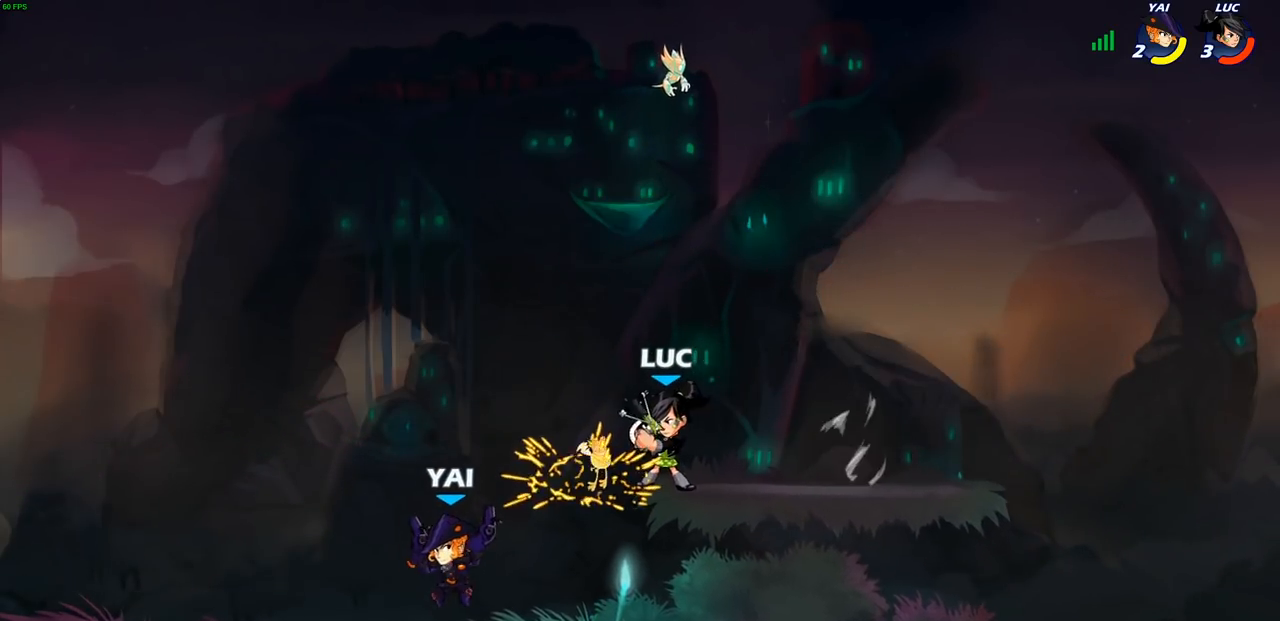
{"buttons": [], "left_stick": "right", "right_stick": "center", "events": [[283, "left_stick", "right"]]}
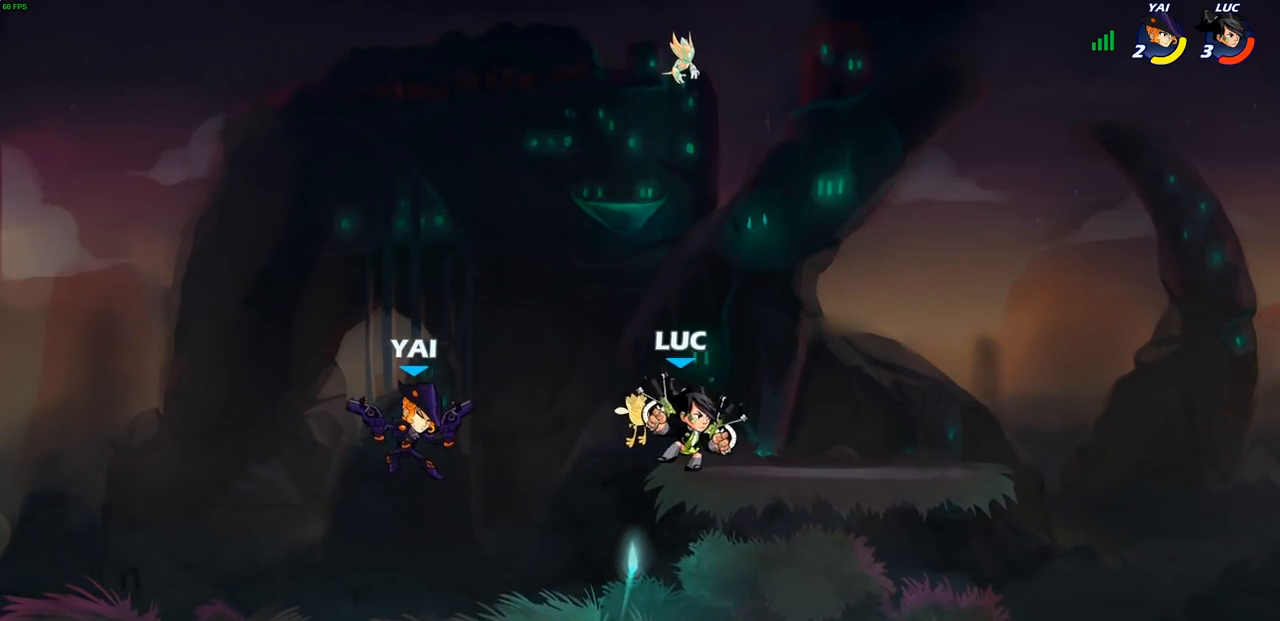
{"buttons": [], "left_stick": "down-left", "right_stick": "center", "events": [[50, "left_stick", "down-left"]]}
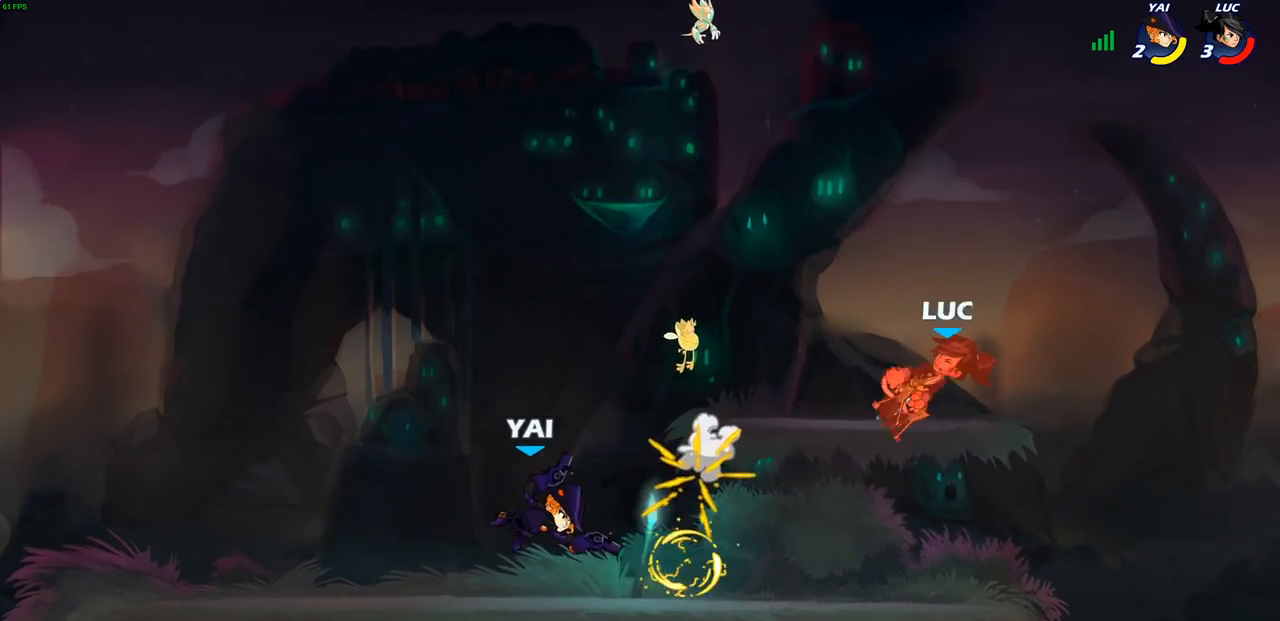
{"buttons": ["R2"], "left_stick": "left", "right_stick": "center", "events": [[83, "left_stick", "center"], [300, "left_stick", "left"], [417, "R2", "down"]]}
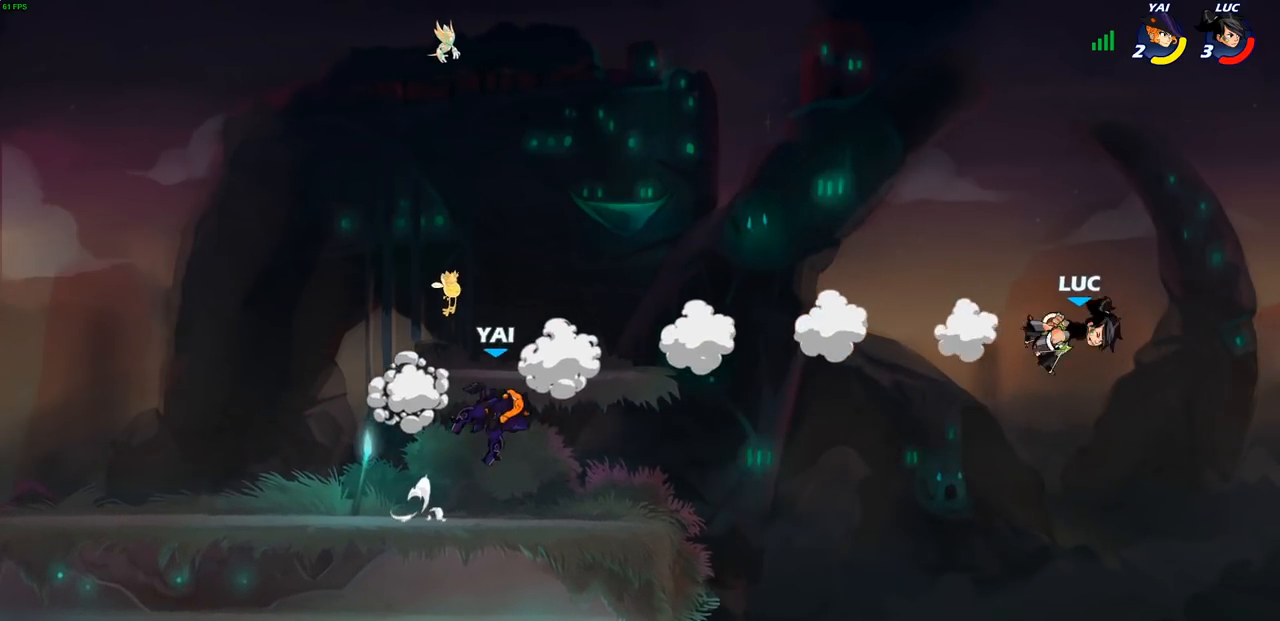
{"buttons": [], "left_stick": "down-right", "right_stick": "center", "events": [[33, "R2", "up"], [100, "R2", "down"], [250, "R2", "up"], [483, "left_stick", "down-right"]]}
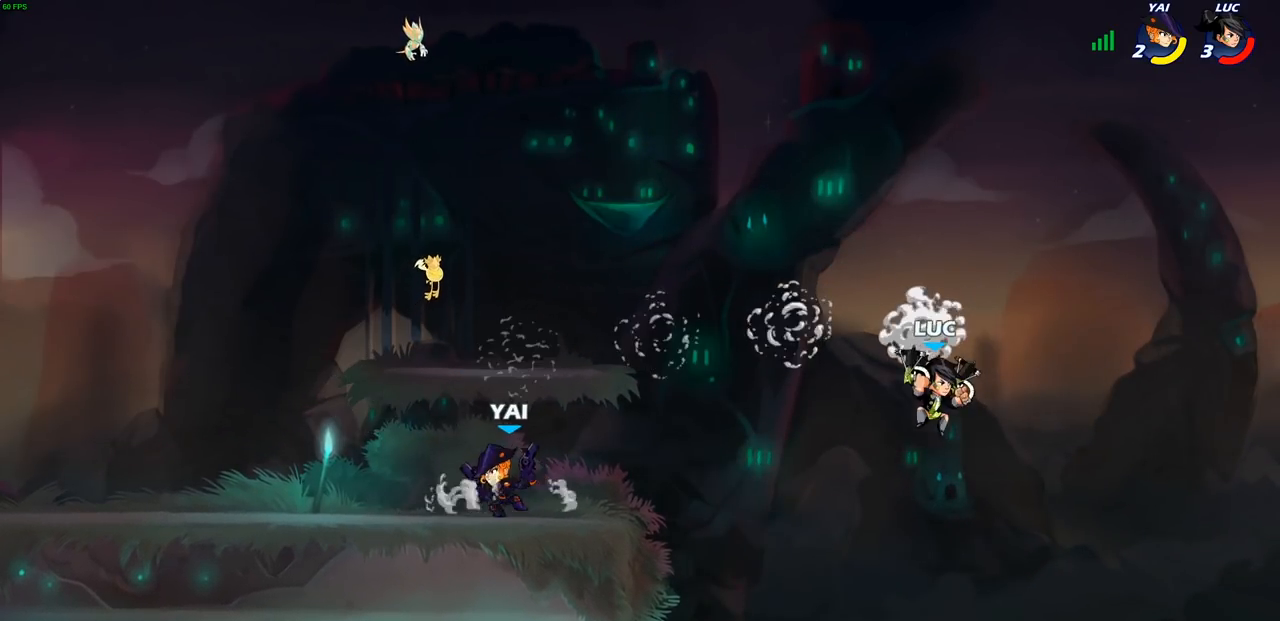
{"buttons": [], "left_stick": "left", "right_stick": "center", "events": [[17, "left_stick", "down"], [117, "left_stick", "down-left"], [300, "left_stick", "left"]]}
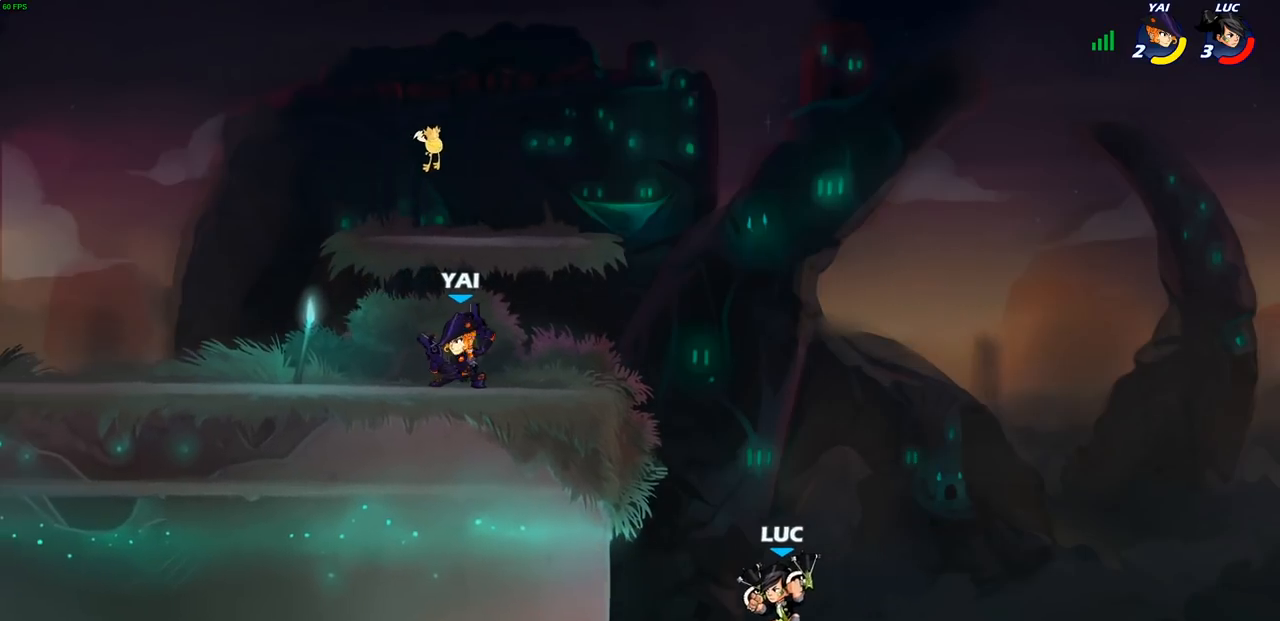
{"buttons": [], "left_stick": "right", "right_stick": "center", "events": [[83, "CROSS", "down"], [200, "CROSS", "up"], [450, "left_stick", "right"]]}
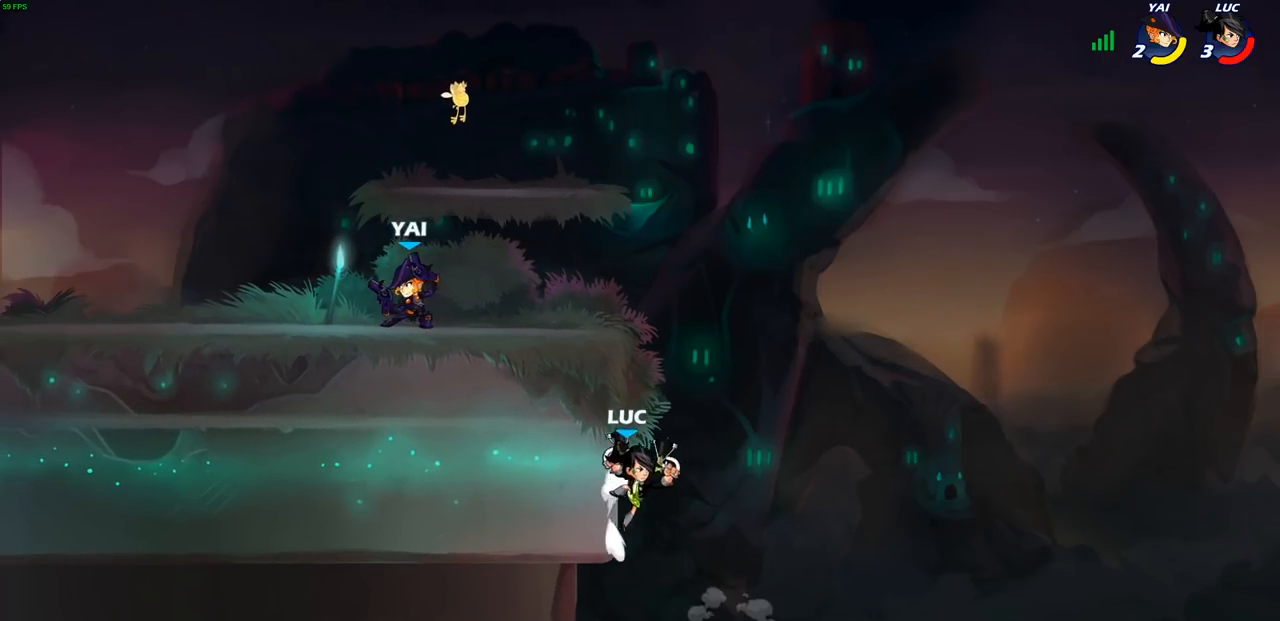
{"buttons": ["CROSS"], "left_stick": "up-left", "right_stick": "center", "events": [[183, "CROSS", "down"], [300, "CROSS", "up"], [350, "left_stick", "up"], [400, "CROSS", "down"], [417, "left_stick", "up-left"]]}
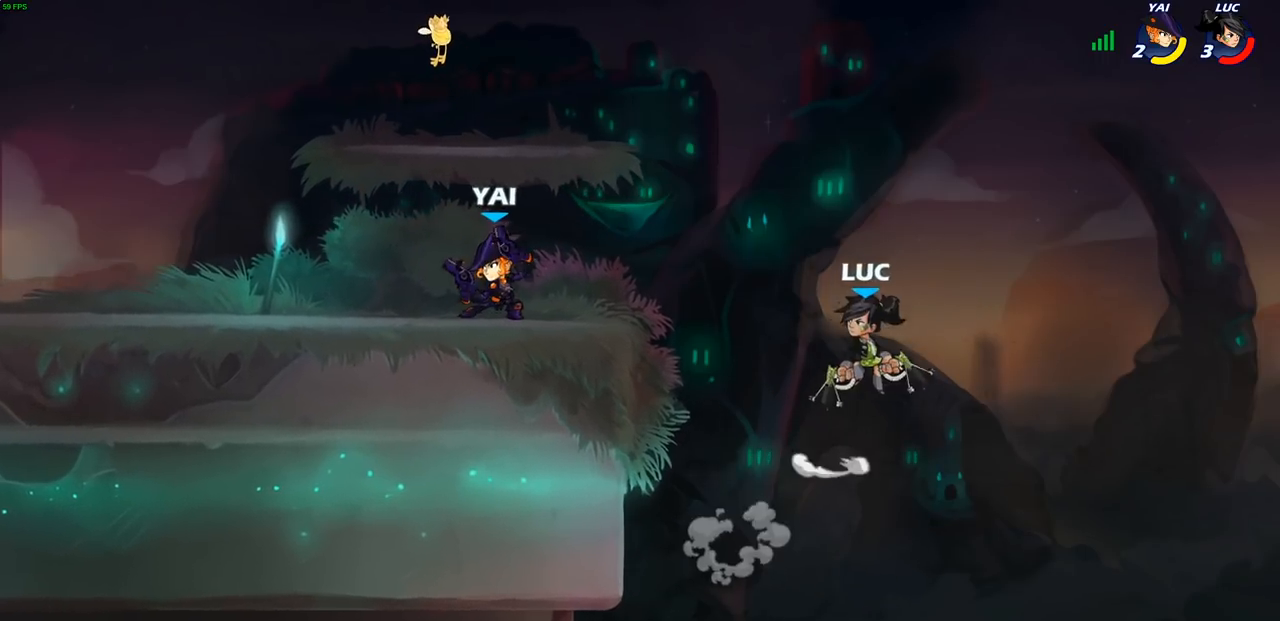
{"buttons": [], "left_stick": "left", "right_stick": "center", "events": [[17, "CROSS", "up"], [83, "R2", "down"], [83, "left_stick", "center"], [117, "CIRCLE", "down"], [200, "R2", "up"], [217, "CIRCLE", "up"], [283, "left_stick", "left"]]}
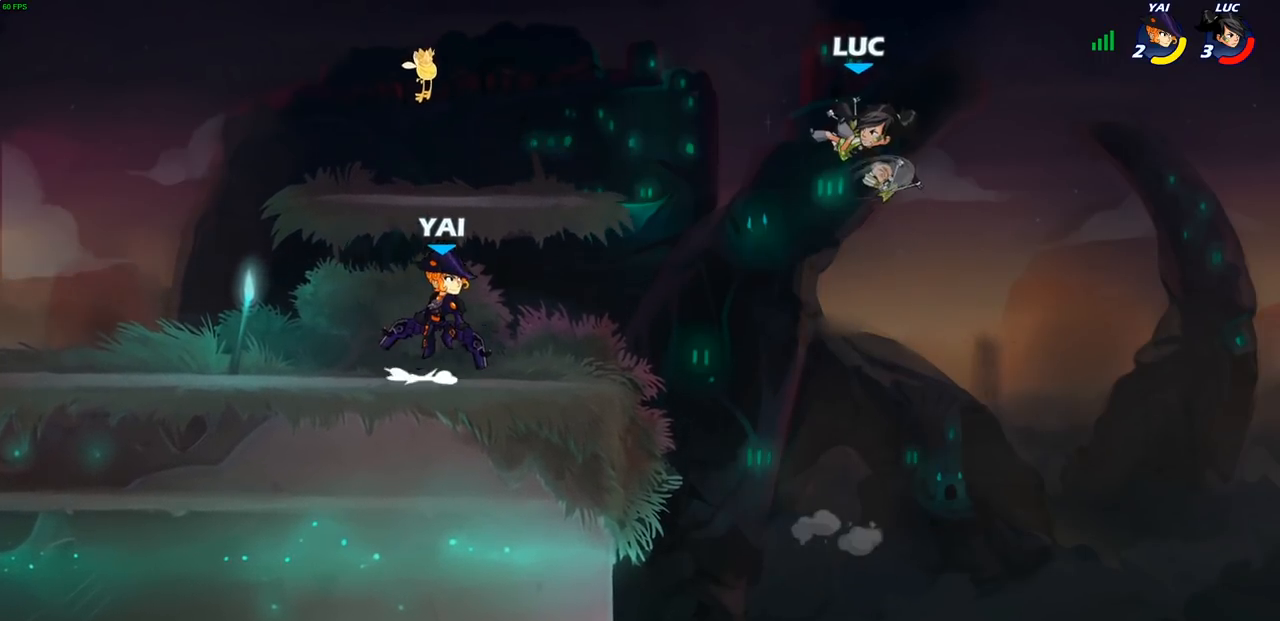
{"buttons": [], "left_stick": "right", "right_stick": "center", "events": [[183, "left_stick", "right"]]}
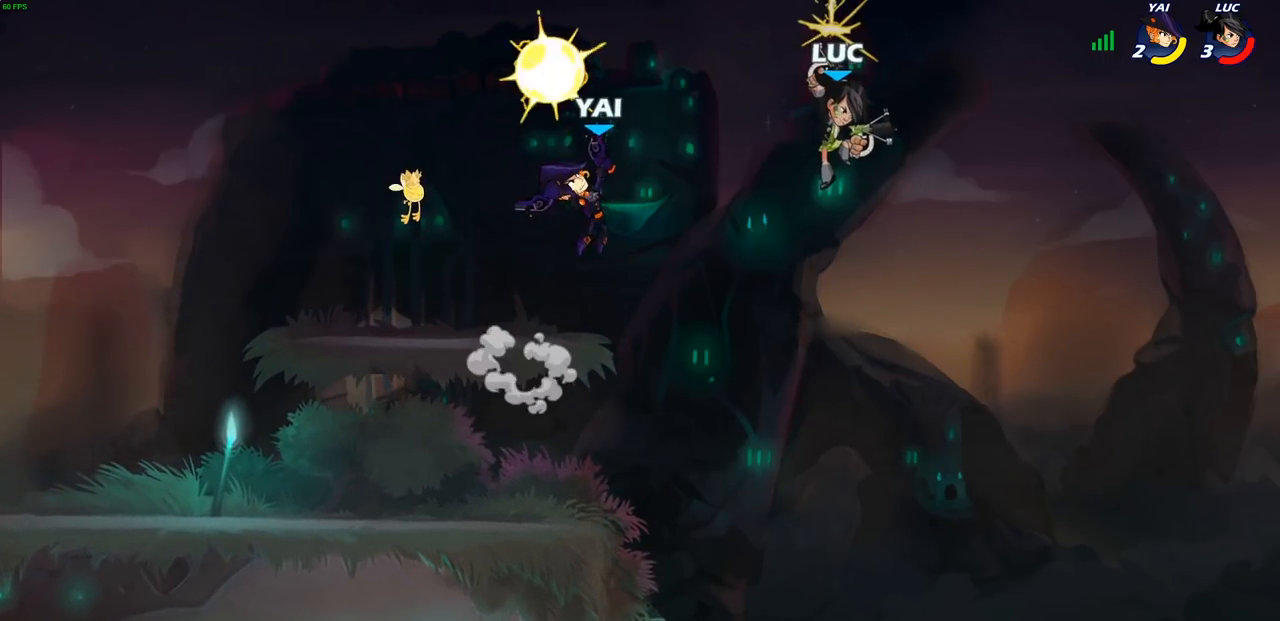
{"buttons": [], "left_stick": "left", "right_stick": "center", "events": [[167, "left_stick", "down-left"], [267, "left_stick", "left"]]}
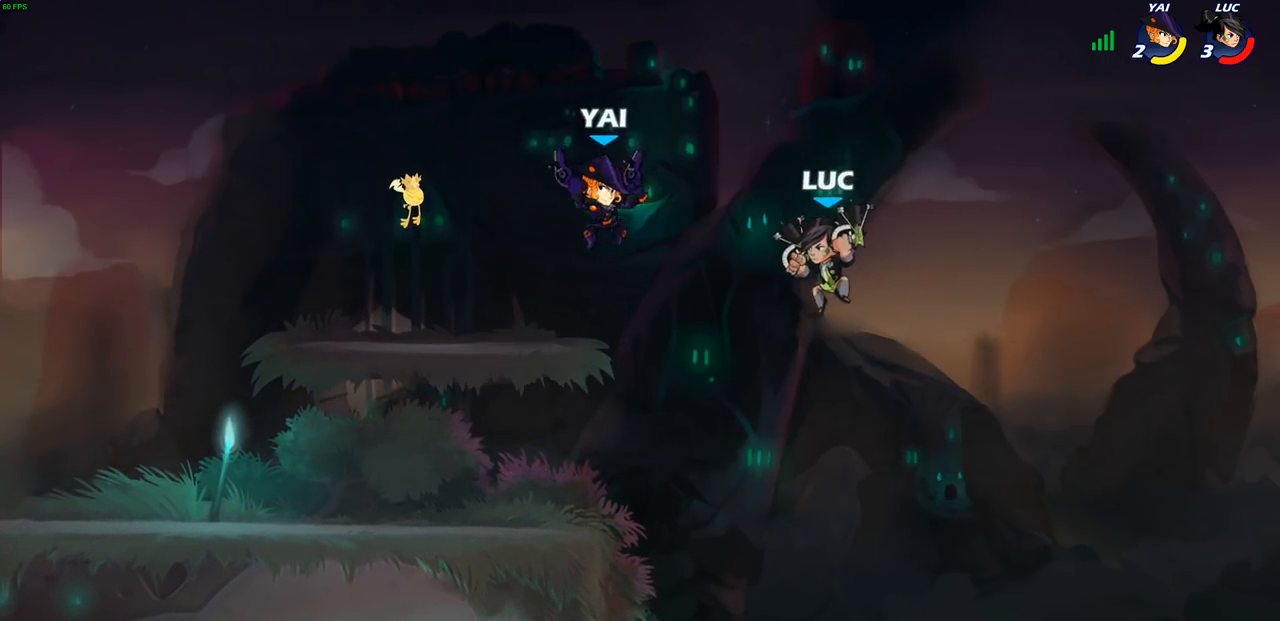
{"buttons": ["CIRCLE"], "left_stick": "center", "right_stick": "center", "events": [[83, "left_stick", "down-left"], [250, "left_stick", "center"], [267, "R2", "down"], [317, "CIRCLE", "down"], [450, "R2", "up"]]}
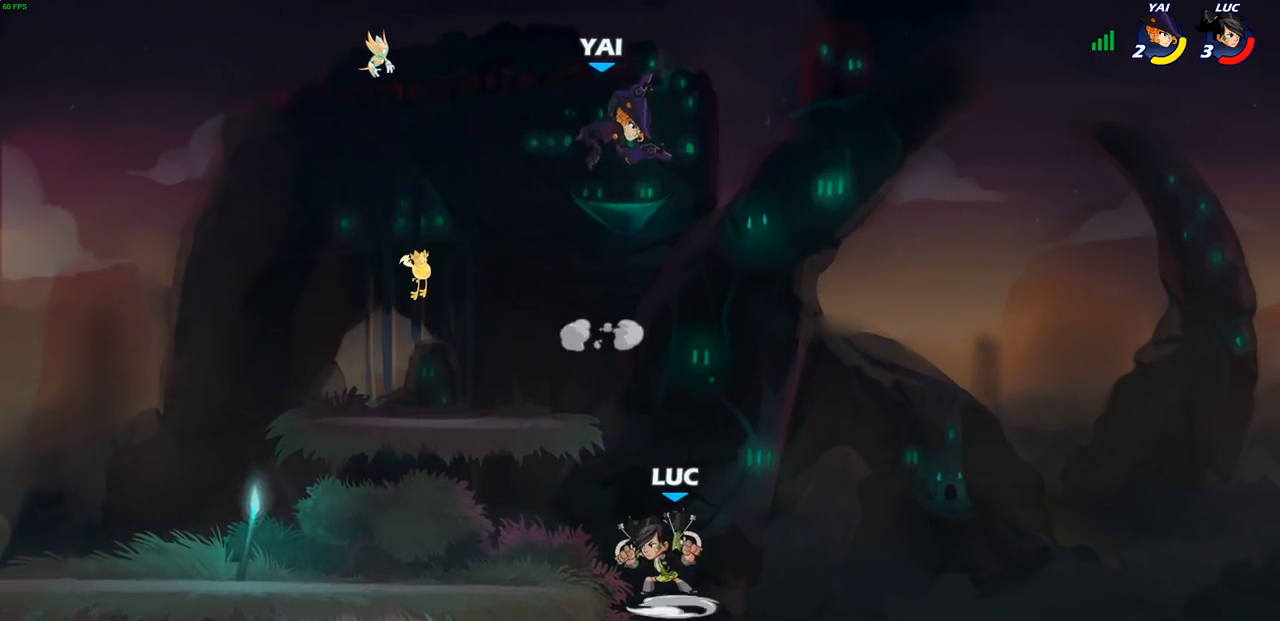
{"buttons": ["CIRCLE"], "left_stick": "center", "right_stick": "center", "events": []}
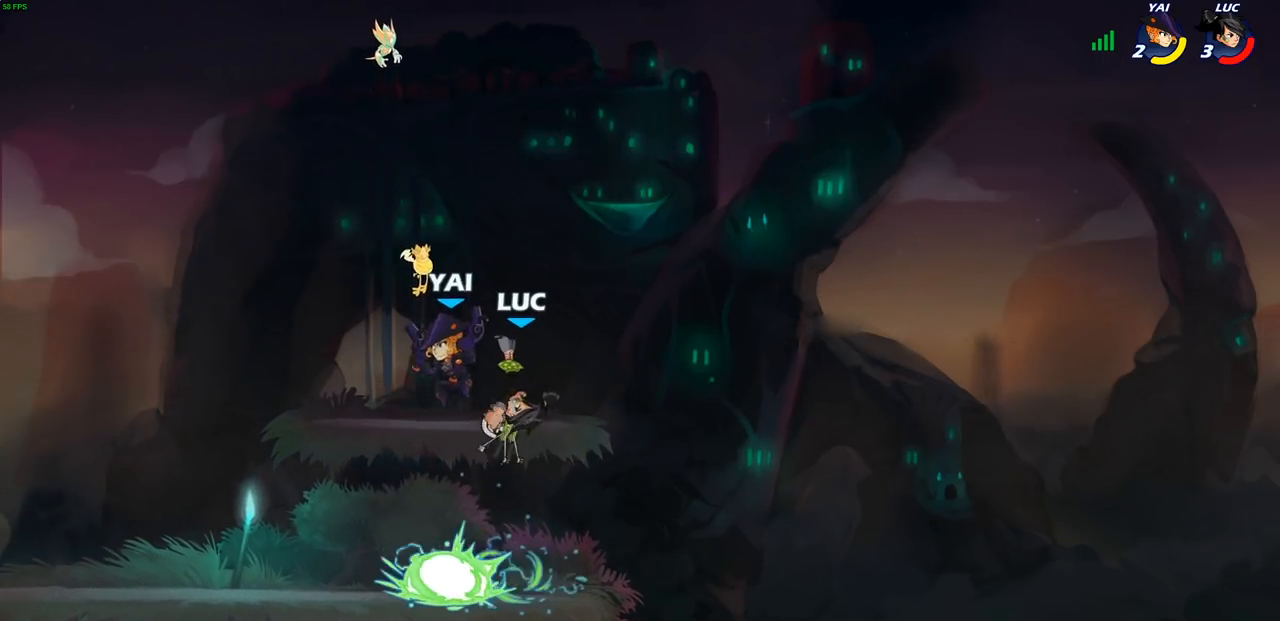
{"buttons": [], "left_stick": "right", "right_stick": "center", "events": [[183, "CIRCLE", "up"], [200, "left_stick", "left"], [417, "left_stick", "down"], [500, "left_stick", "right"]]}
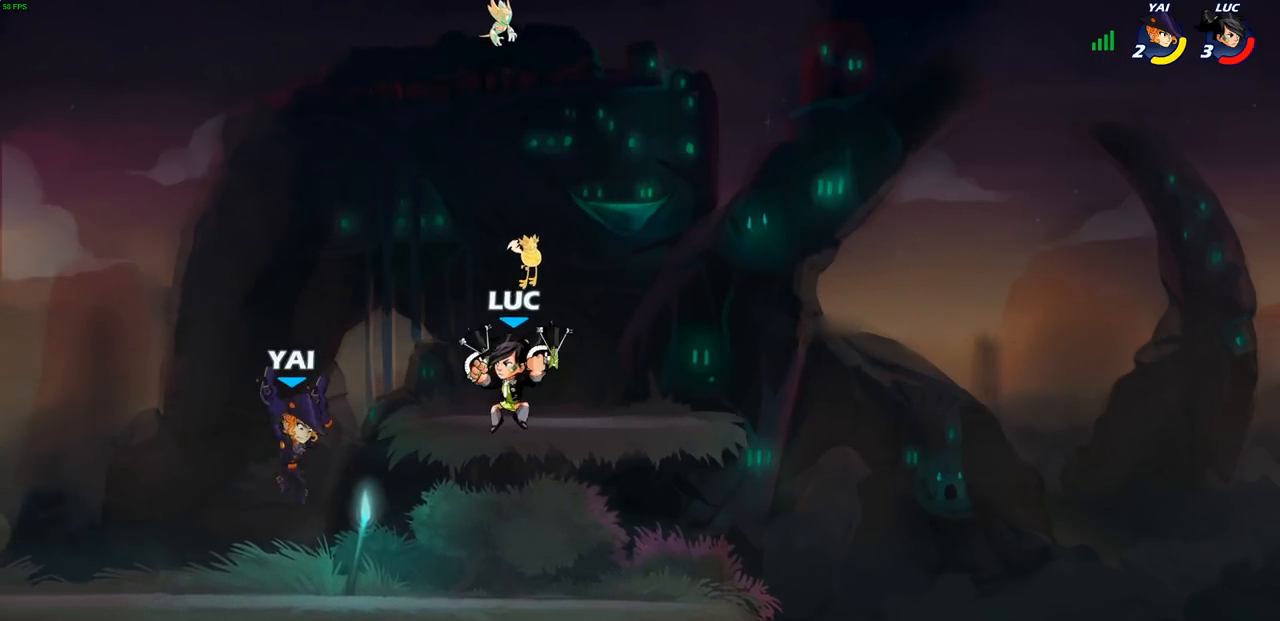
{"buttons": [], "left_stick": "down", "right_stick": "center", "events": [[417, "left_stick", "down"]]}